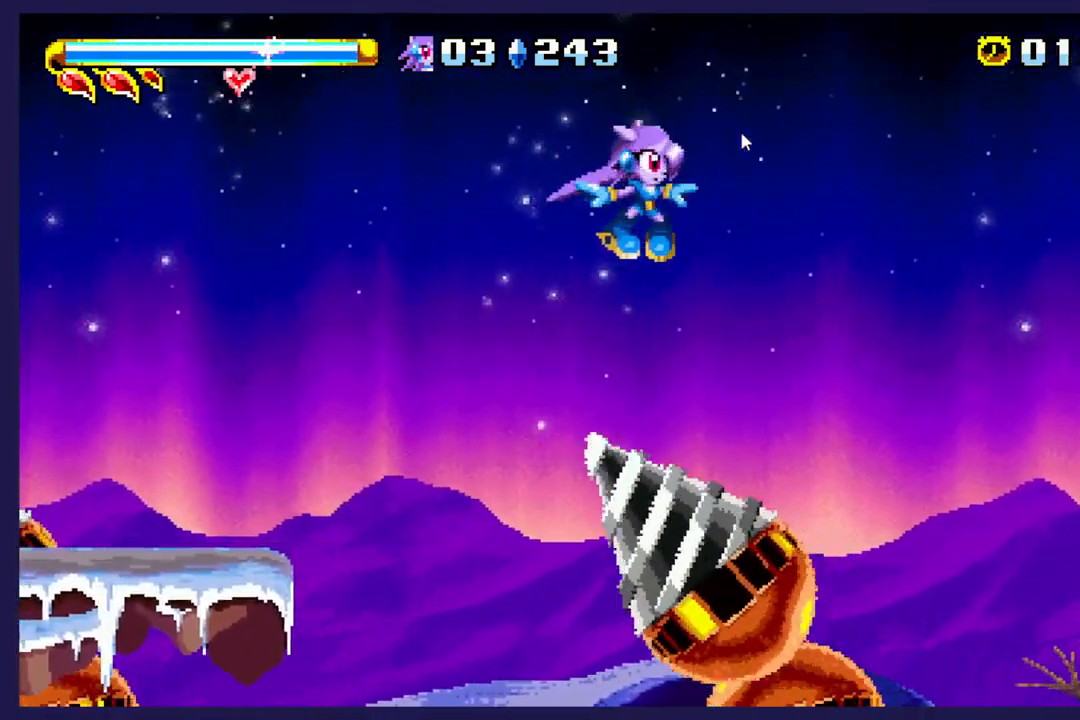
Gameplay with a controller (Xbox layout); each line is a JSON object with the inputs held at the frame after it. "events" lists button and stick changes between this image and that frame as [ms after this image, input, new state], when the widget could be followed in between. Not read: right_stick.
{"buttons": ["A", "DPAD_RIGHT"], "left_stick": "center", "events": [[100, "A", "down"]]}
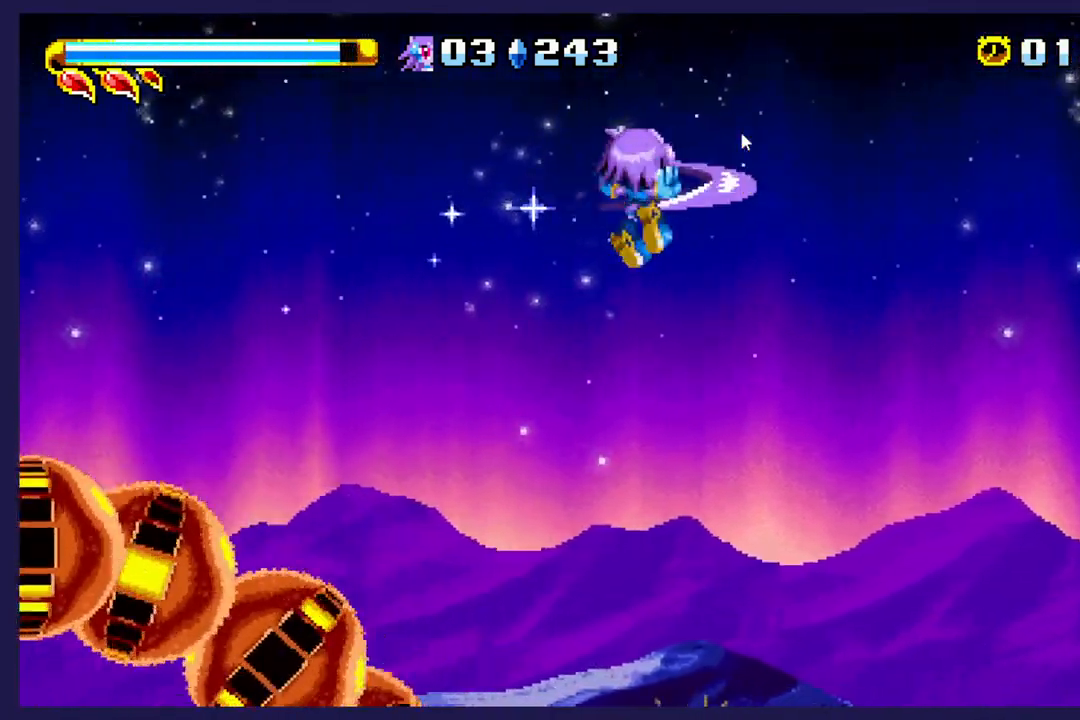
{"buttons": ["A", "DPAD_RIGHT"], "left_stick": "center", "events": []}
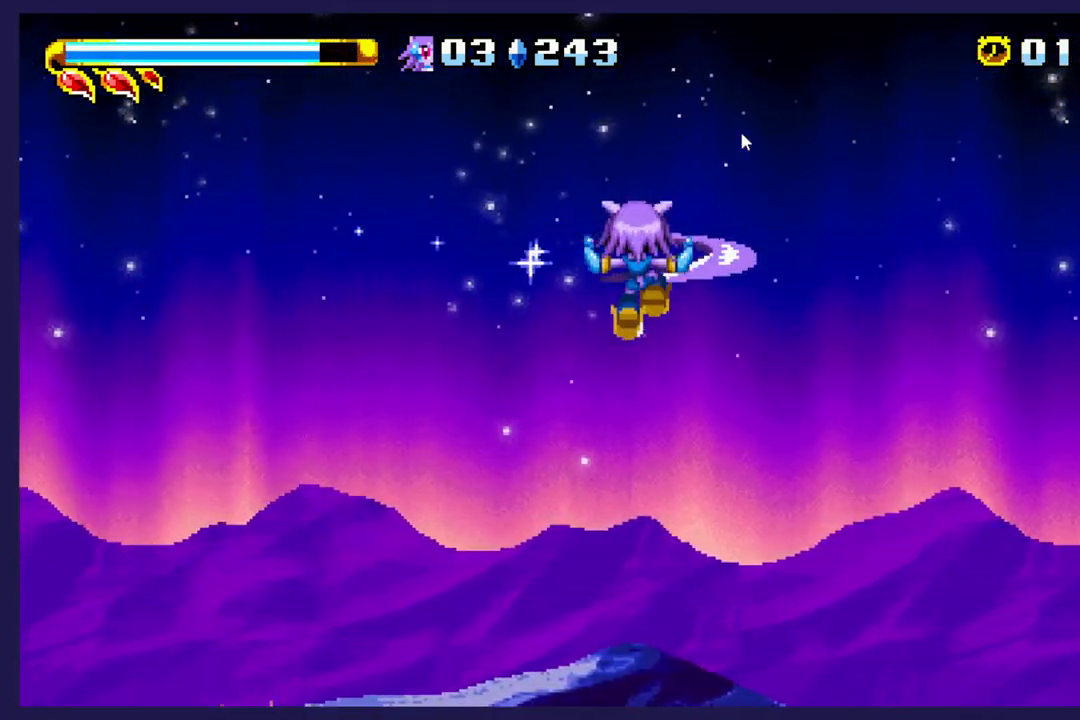
{"buttons": ["DPAD_UP", "DPAD_RIGHT"], "left_stick": "center", "events": [[33, "A", "up"], [500, "DPAD_UP", "down"]]}
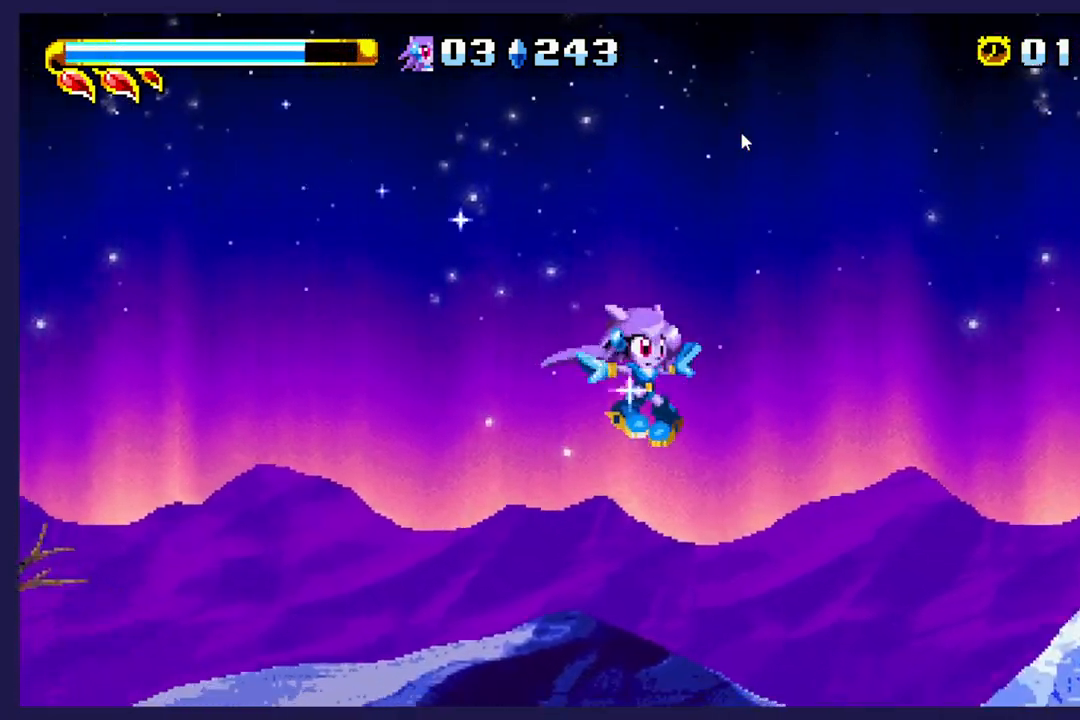
{"buttons": ["DPAD_UP", "DPAD_RIGHT"], "left_stick": "center", "events": [[67, "B", "down"], [250, "B", "up"], [317, "B", "down"], [500, "B", "up"]]}
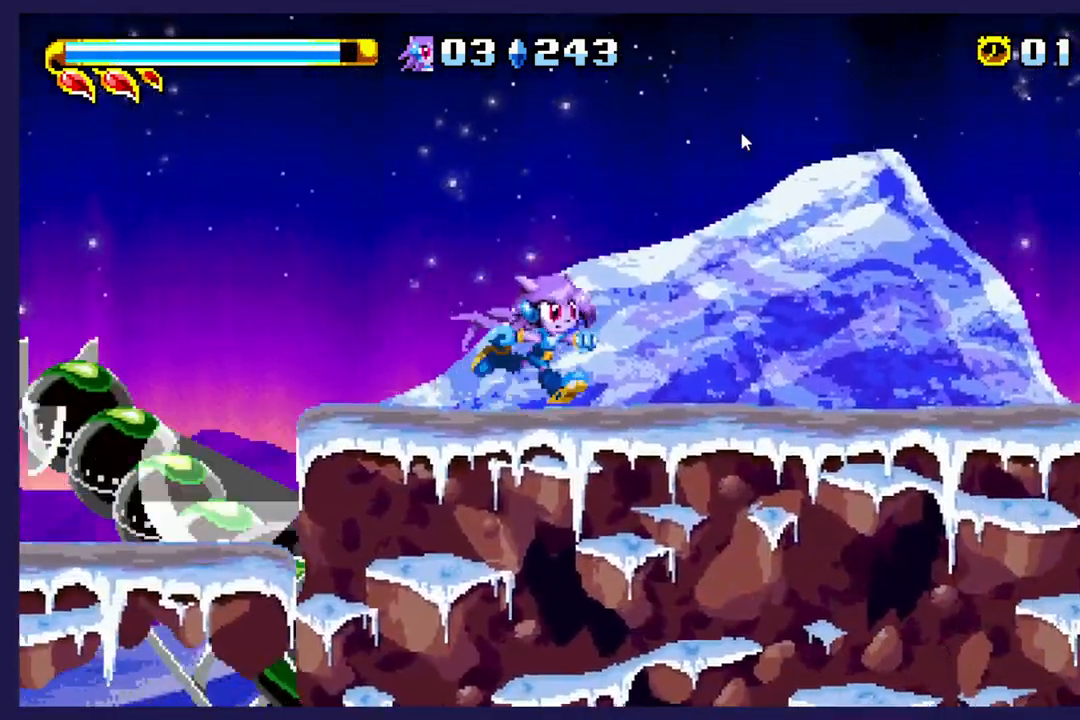
{"buttons": ["DPAD_RIGHT"], "left_stick": "center", "events": [[333, "DPAD_UP", "up"]]}
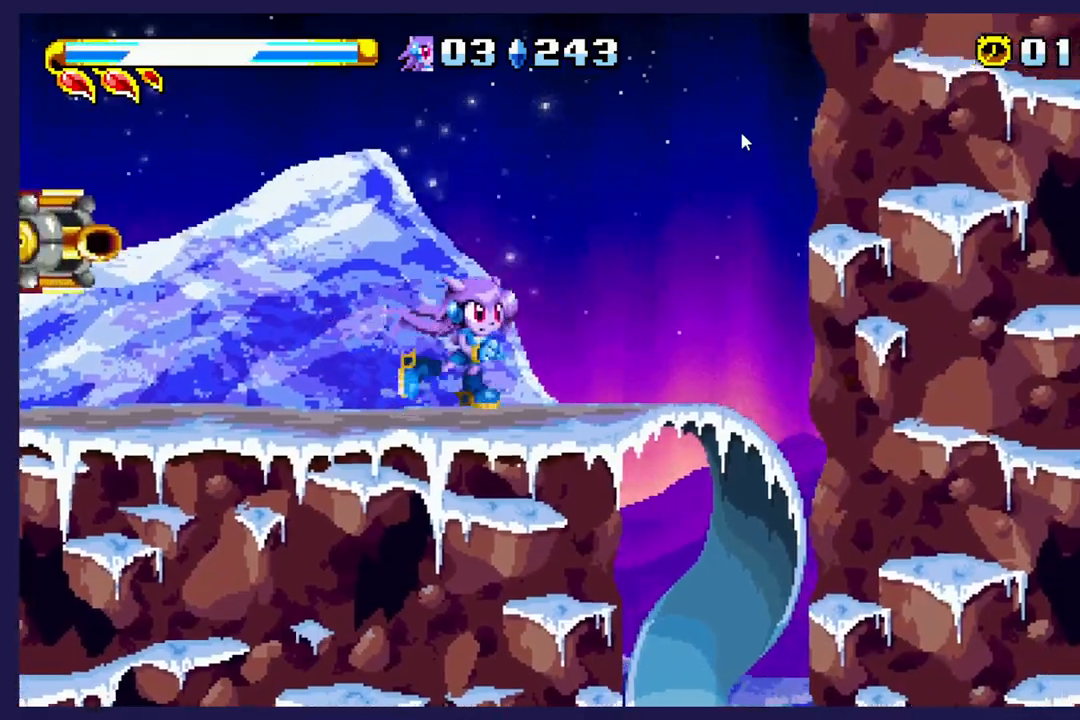
{"buttons": ["DPAD_RIGHT"], "left_stick": "center", "events": []}
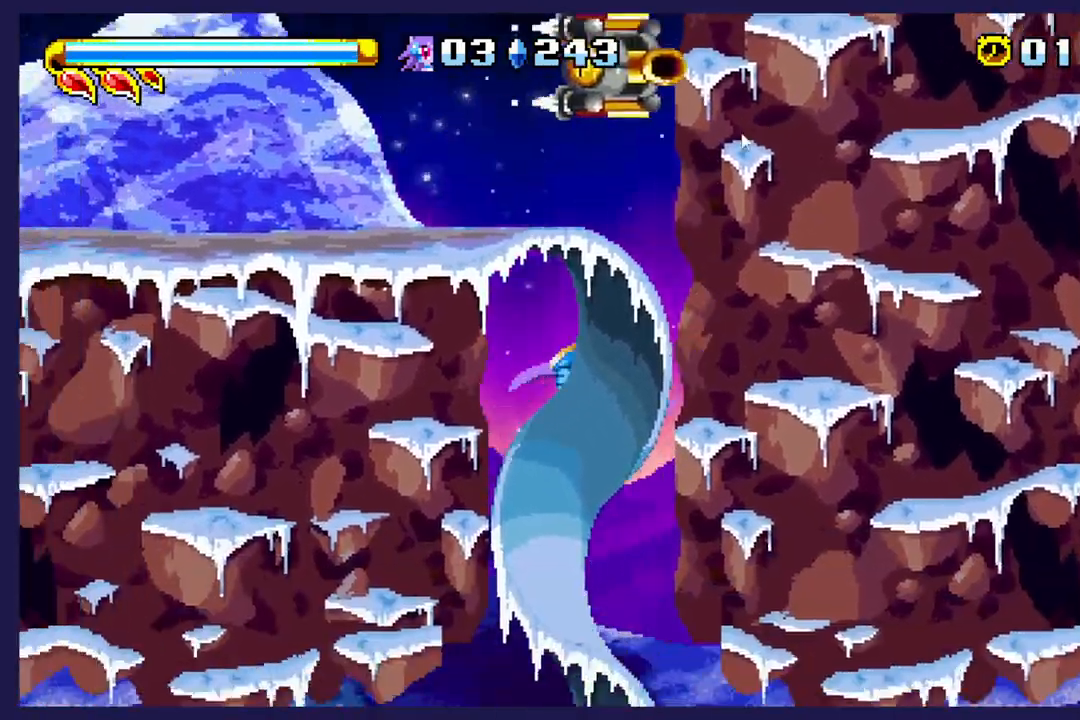
{"buttons": ["DPAD_RIGHT"], "left_stick": "center", "events": []}
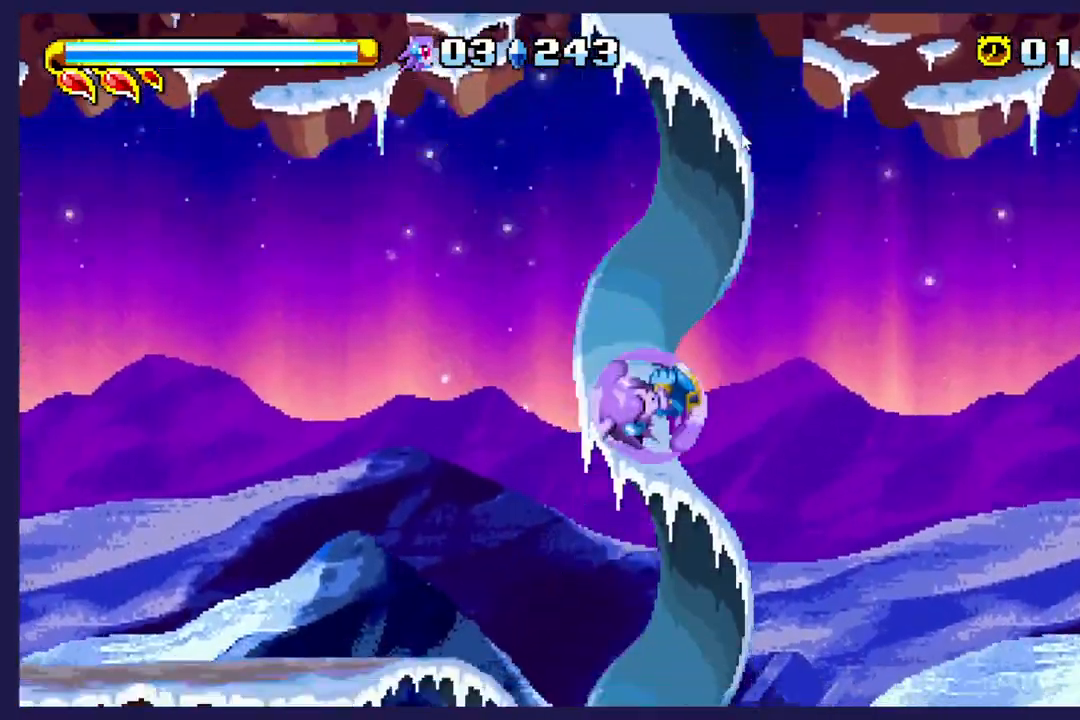
{"buttons": ["DPAD_RIGHT"], "left_stick": "center", "events": []}
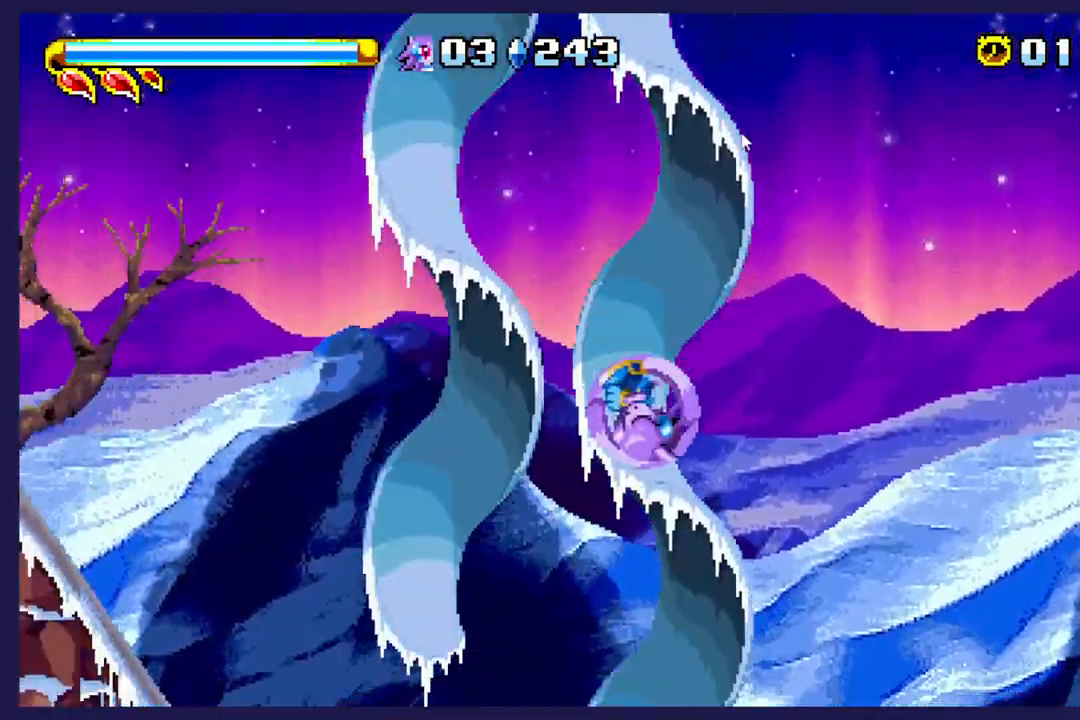
{"buttons": ["DPAD_RIGHT"], "left_stick": "center", "events": []}
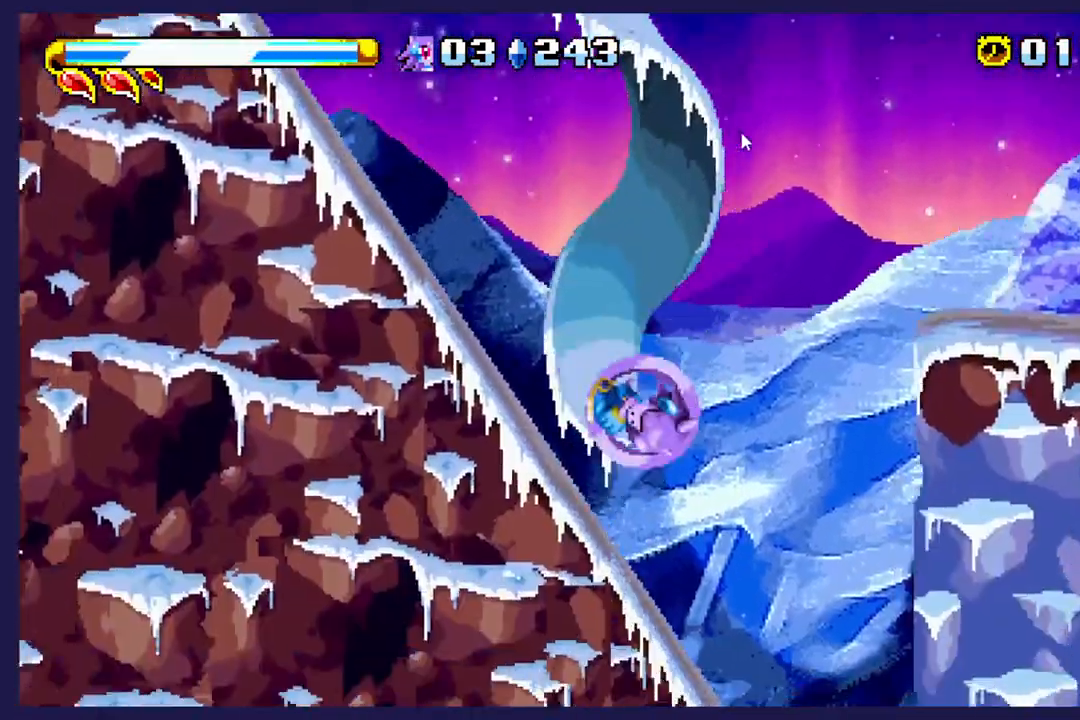
{"buttons": ["DPAD_RIGHT"], "left_stick": "center", "events": []}
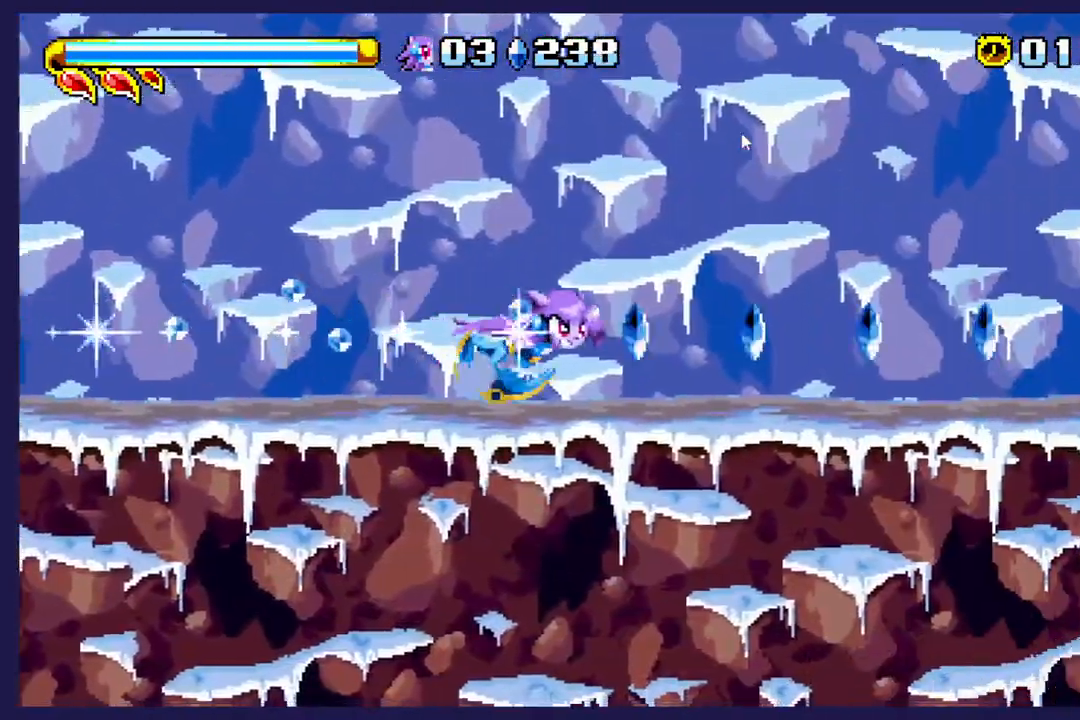
{"buttons": ["DPAD_RIGHT"], "left_stick": "center", "events": []}
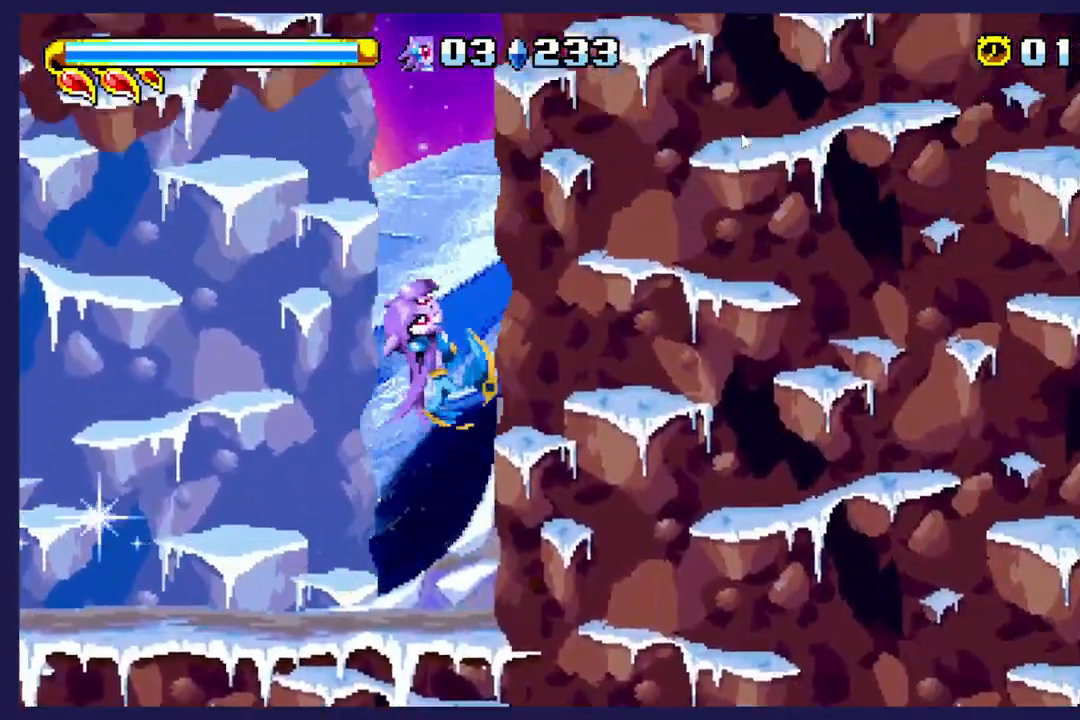
{"buttons": ["DPAD_RIGHT"], "left_stick": "center", "events": []}
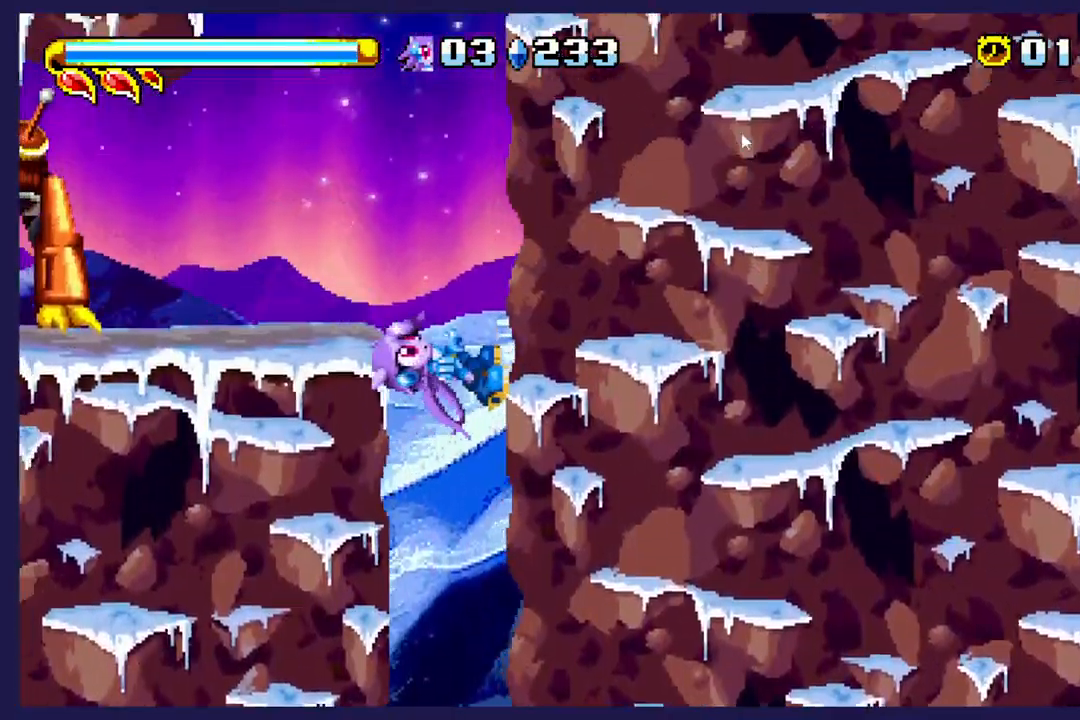
{"buttons": ["DPAD_LEFT"], "left_stick": "center", "events": [[333, "DPAD_RIGHT", "up"], [383, "DPAD_LEFT", "down"]]}
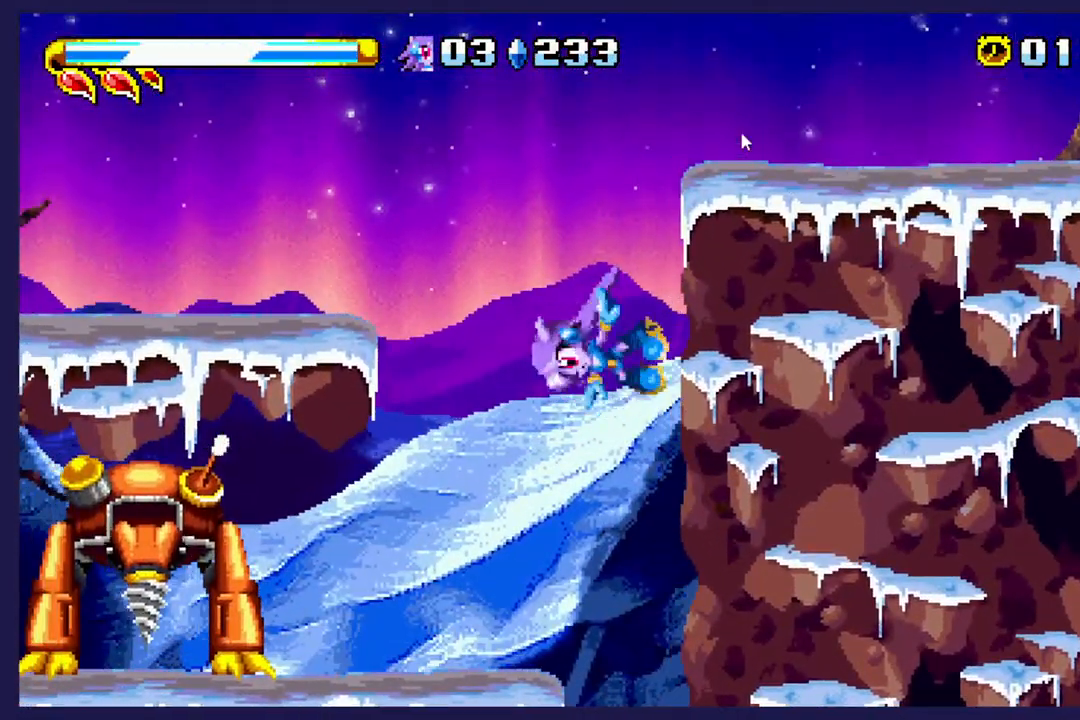
{"buttons": ["A", "DPAD_UP", "DPAD_RIGHT"], "left_stick": "center", "events": [[150, "A", "down"], [217, "DPAD_LEFT", "up"], [300, "DPAD_RIGHT", "down"], [433, "DPAD_UP", "down"]]}
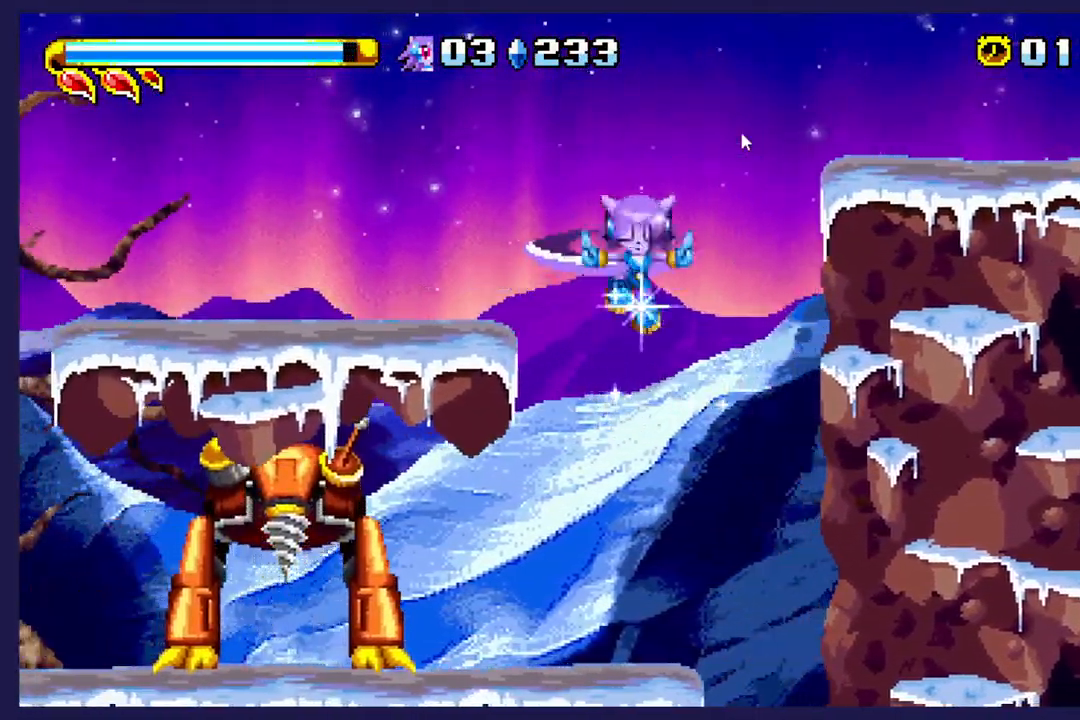
{"buttons": [], "left_stick": "center", "events": [[83, "DPAD_RIGHT", "up"], [300, "DPAD_LEFT", "down"], [383, "A", "up"], [433, "DPAD_LEFT", "up"], [433, "DPAD_UP", "up"]]}
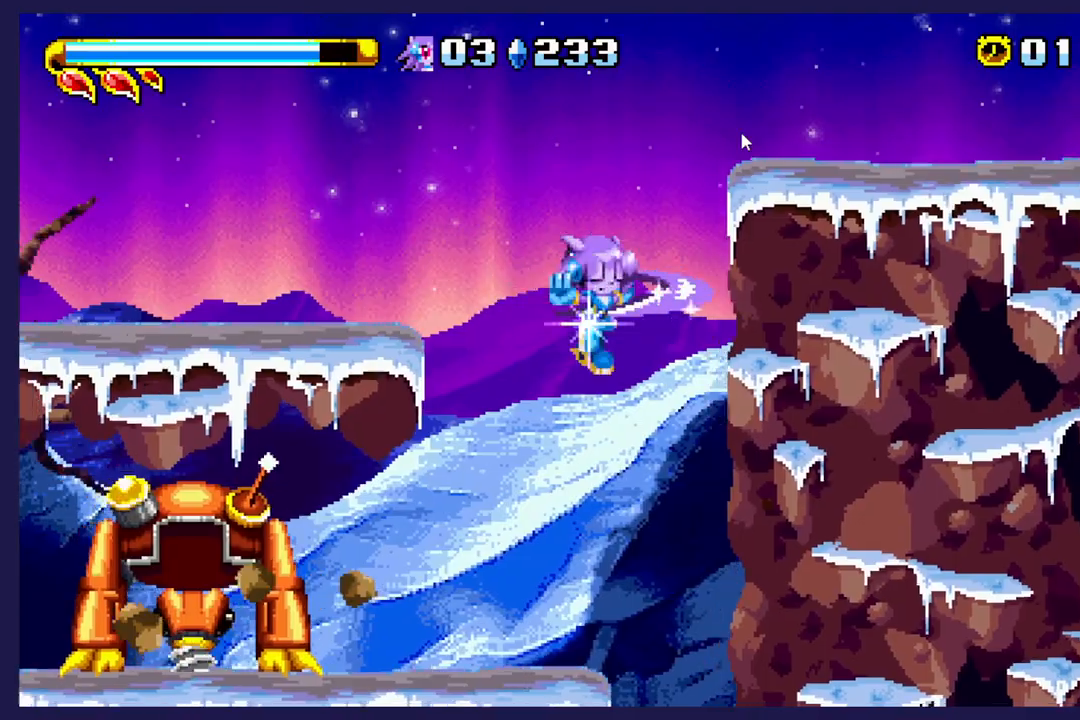
{"buttons": [], "left_stick": "center", "events": [[267, "DPAD_RIGHT", "down"], [433, "DPAD_RIGHT", "up"]]}
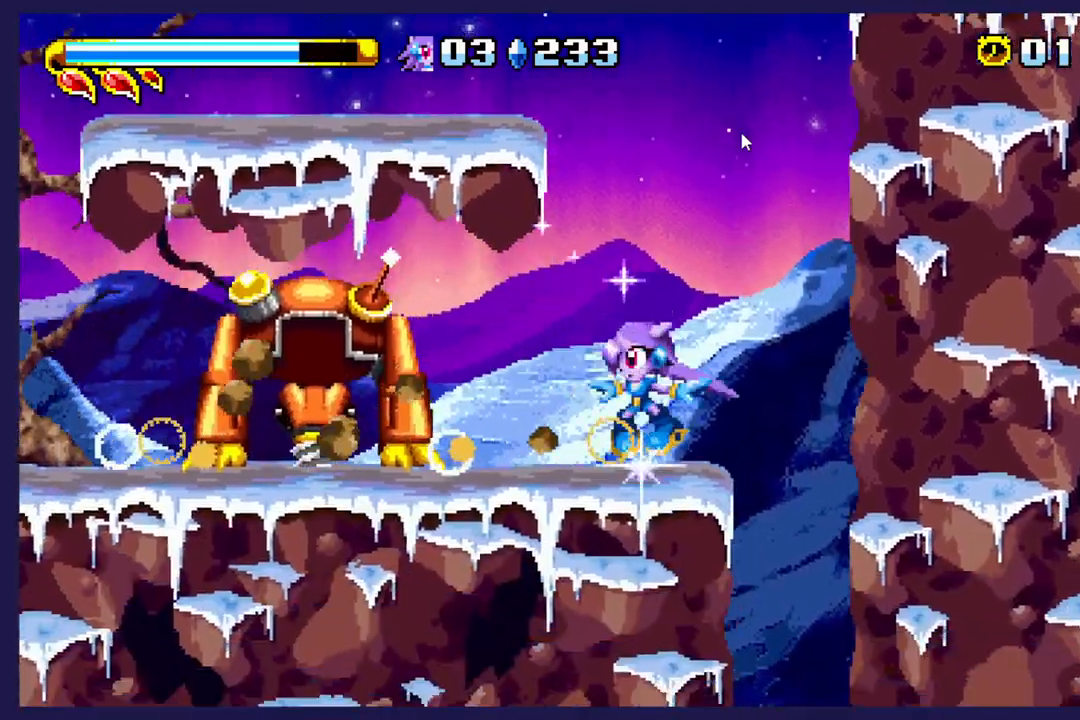
{"buttons": [], "left_stick": "center", "events": [[133, "A", "down"], [500, "A", "up"]]}
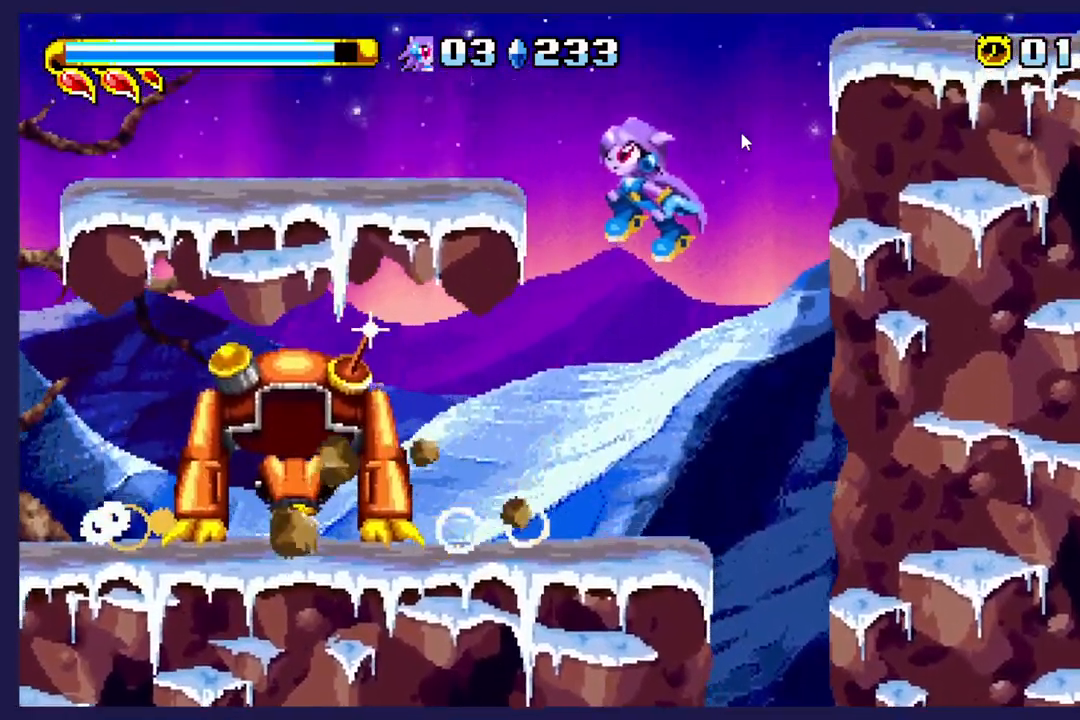
{"buttons": ["DPAD_LEFT"], "left_stick": "center", "events": [[83, "A", "down"], [167, "DPAD_LEFT", "down"], [233, "A", "up"]]}
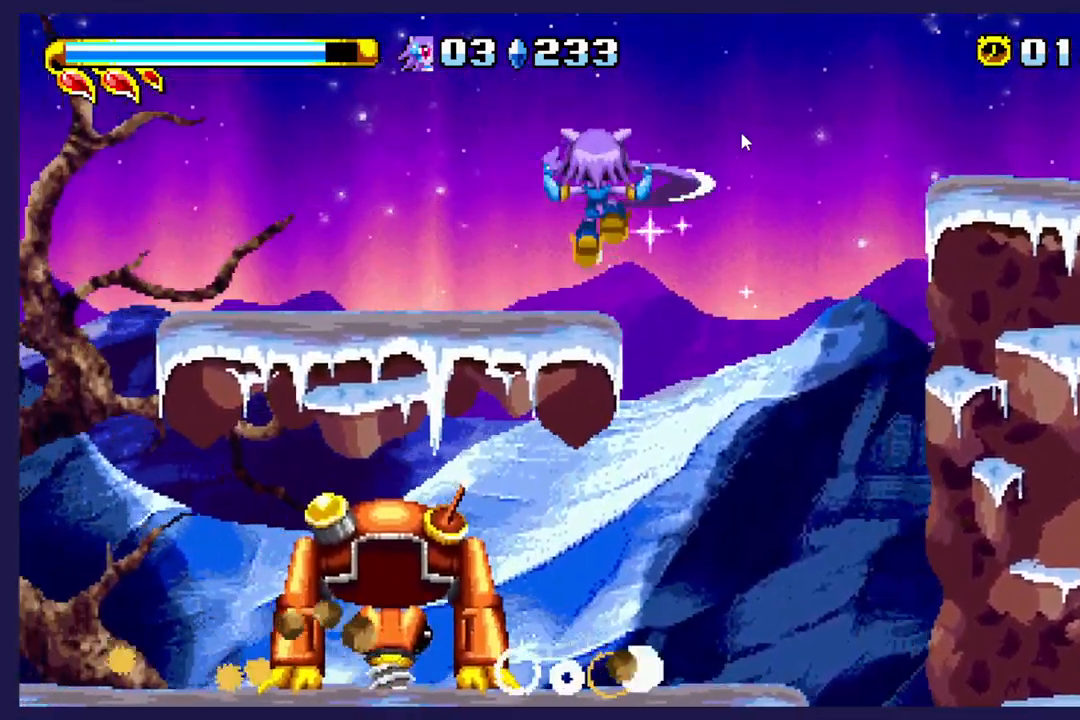
{"buttons": [], "left_stick": "center", "events": [[50, "DPAD_LEFT", "up"], [317, "DPAD_RIGHT", "down"], [450, "DPAD_RIGHT", "up"]]}
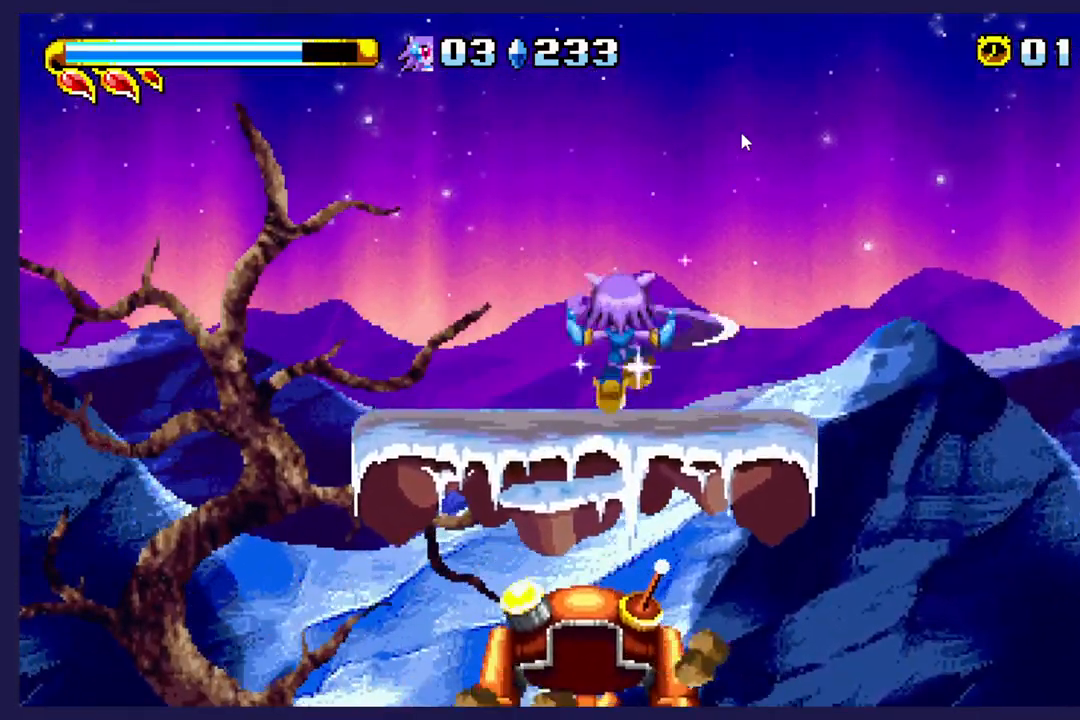
{"buttons": ["A", "DPAD_RIGHT"], "left_stick": "center", "events": [[67, "DPAD_RIGHT", "down"], [217, "A", "down"]]}
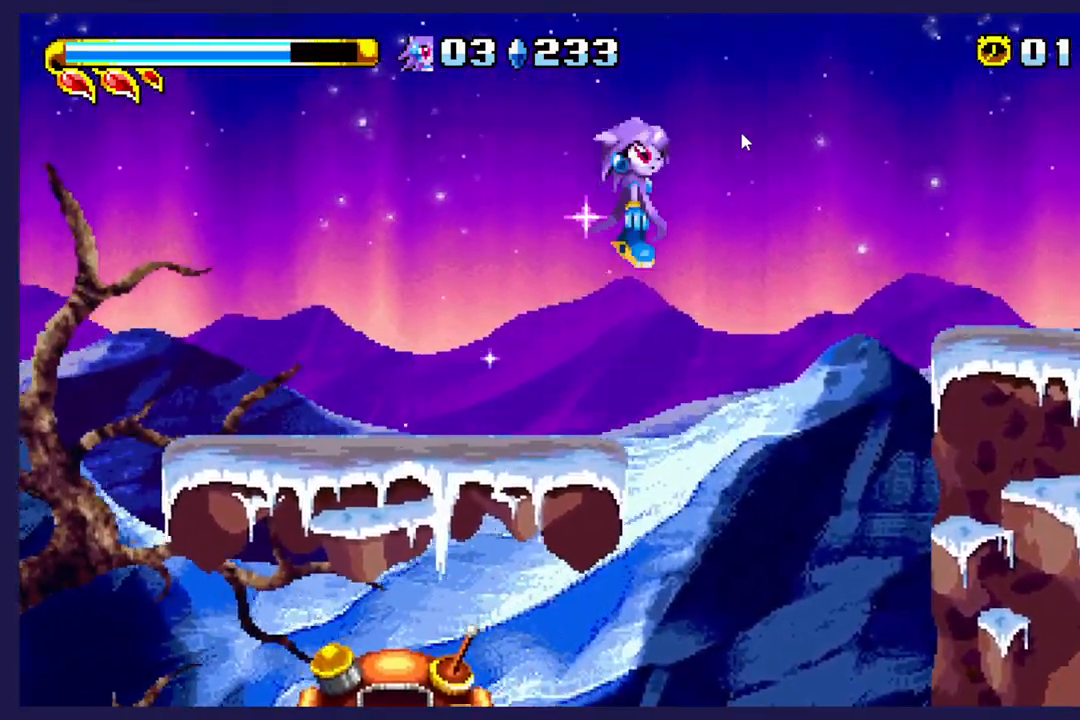
{"buttons": ["DPAD_RIGHT"], "left_stick": "center", "events": [[150, "A", "up"]]}
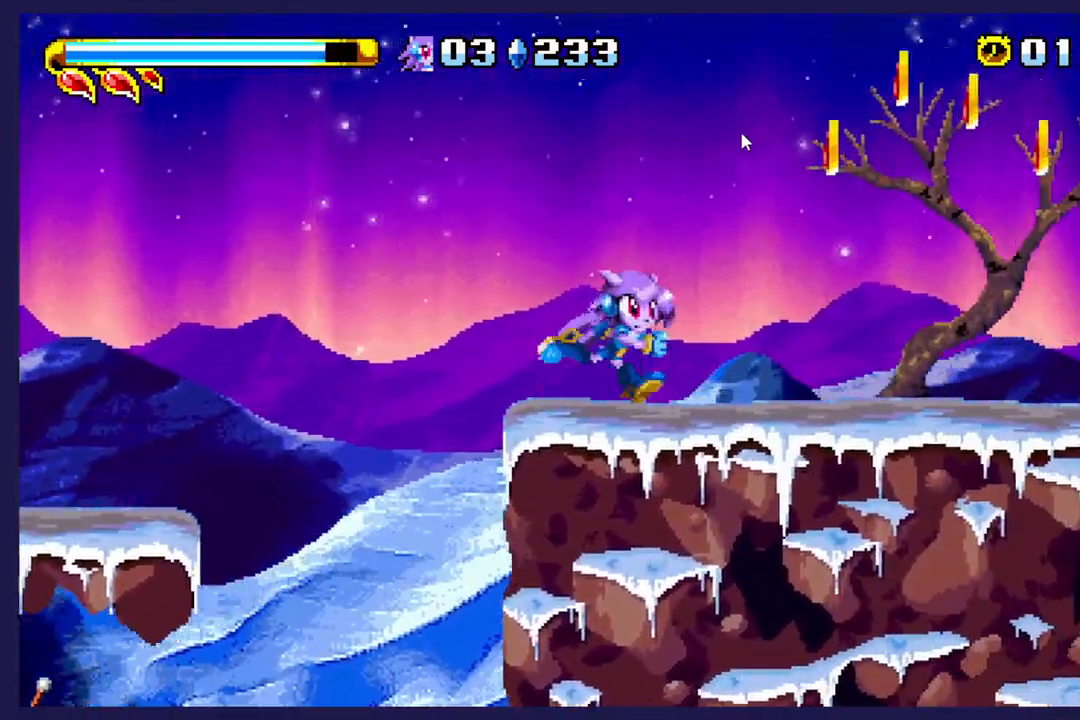
{"buttons": ["DPAD_RIGHT"], "left_stick": "center", "events": [[183, "A", "down"], [200, "DPAD_UP", "down"], [217, "DPAD_RIGHT", "up"], [267, "DPAD_LEFT", "down"], [400, "DPAD_LEFT", "up"], [433, "A", "up"], [433, "DPAD_RIGHT", "down"], [450, "DPAD_UP", "up"]]}
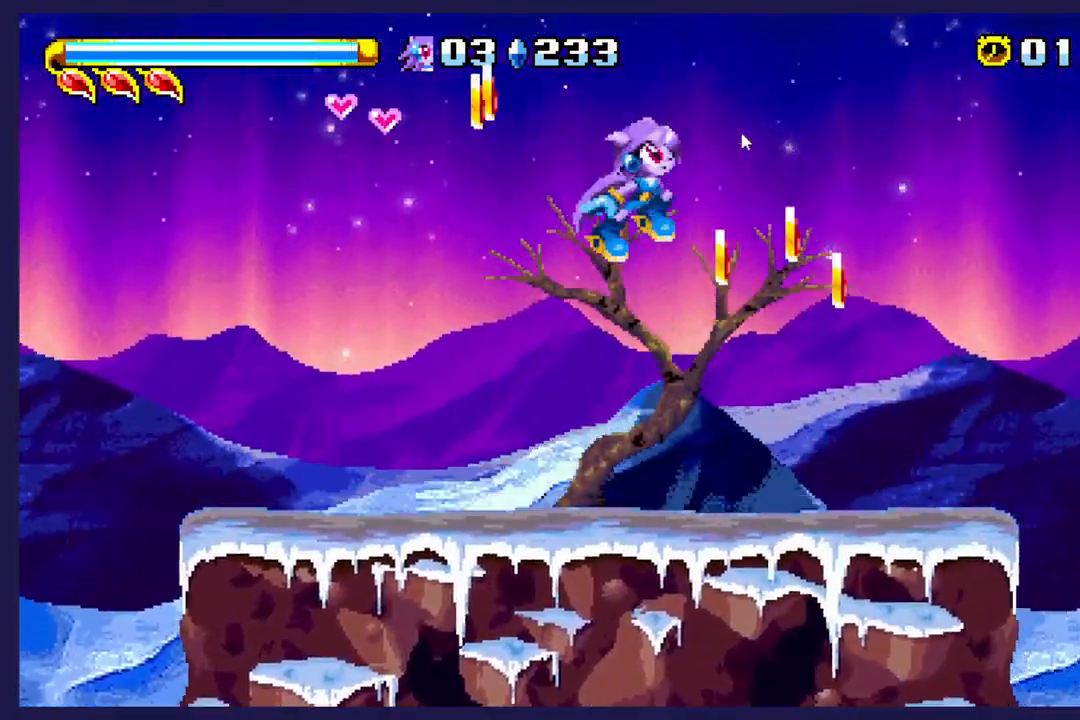
{"buttons": [], "left_stick": "center", "events": [[283, "DPAD_RIGHT", "up"], [317, "DPAD_LEFT", "down"], [500, "DPAD_LEFT", "up"]]}
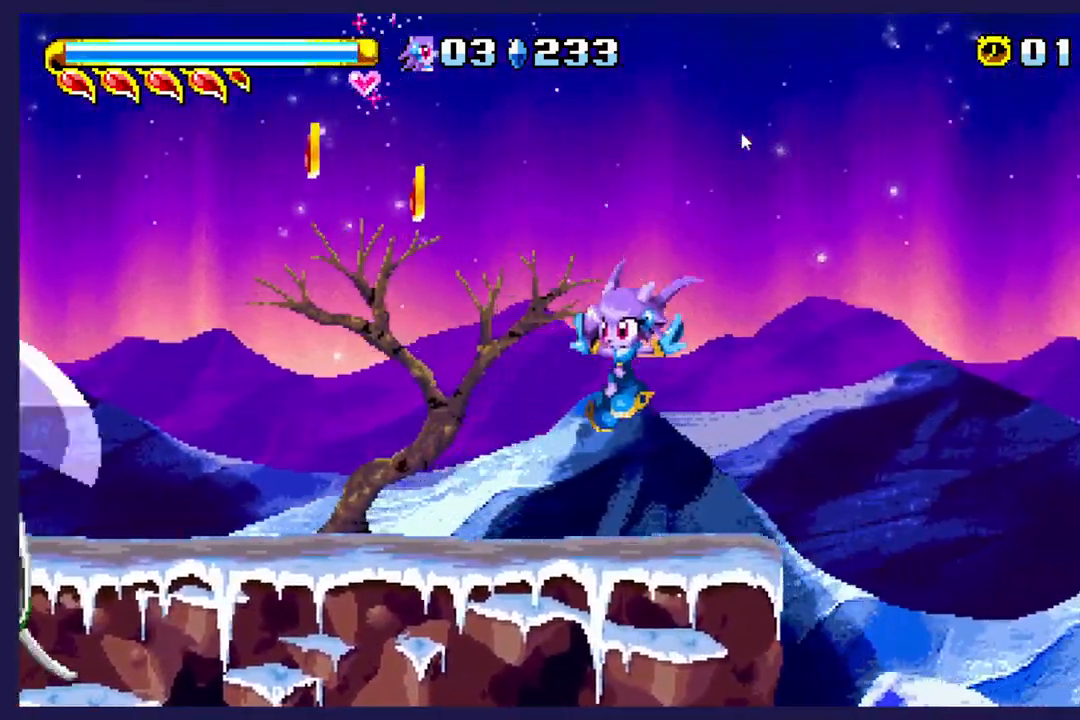
{"buttons": ["A", "DPAD_RIGHT"], "left_stick": "center", "events": [[50, "DPAD_RIGHT", "down"], [400, "A", "down"]]}
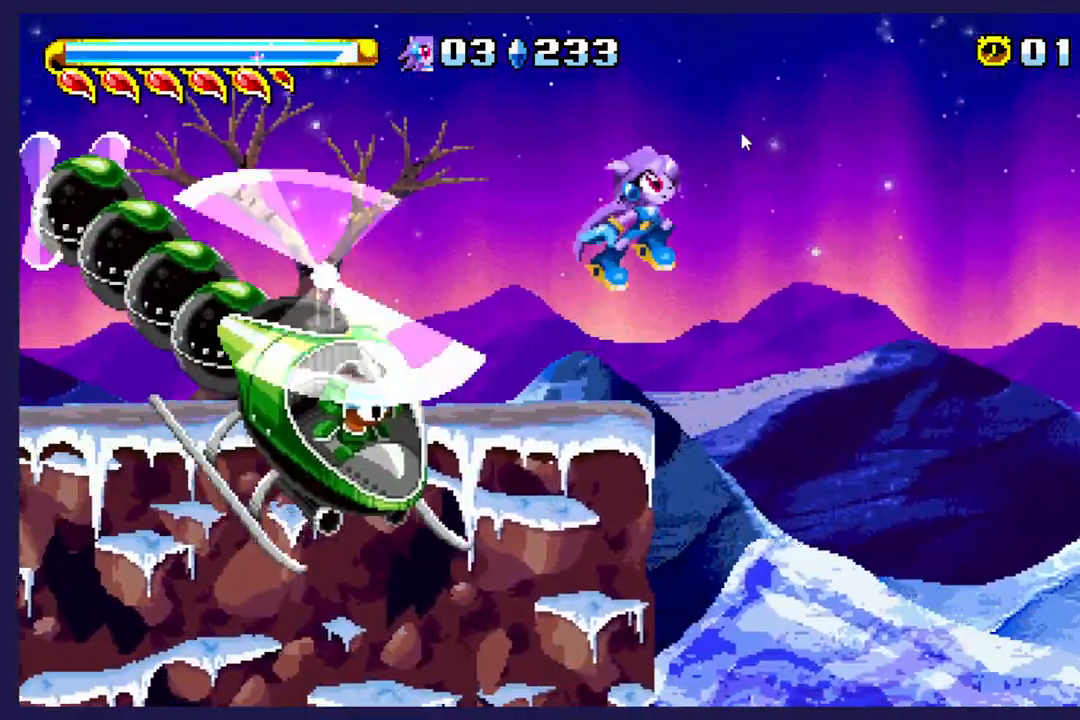
{"buttons": ["DPAD_RIGHT"], "left_stick": "center", "events": [[283, "A", "up"]]}
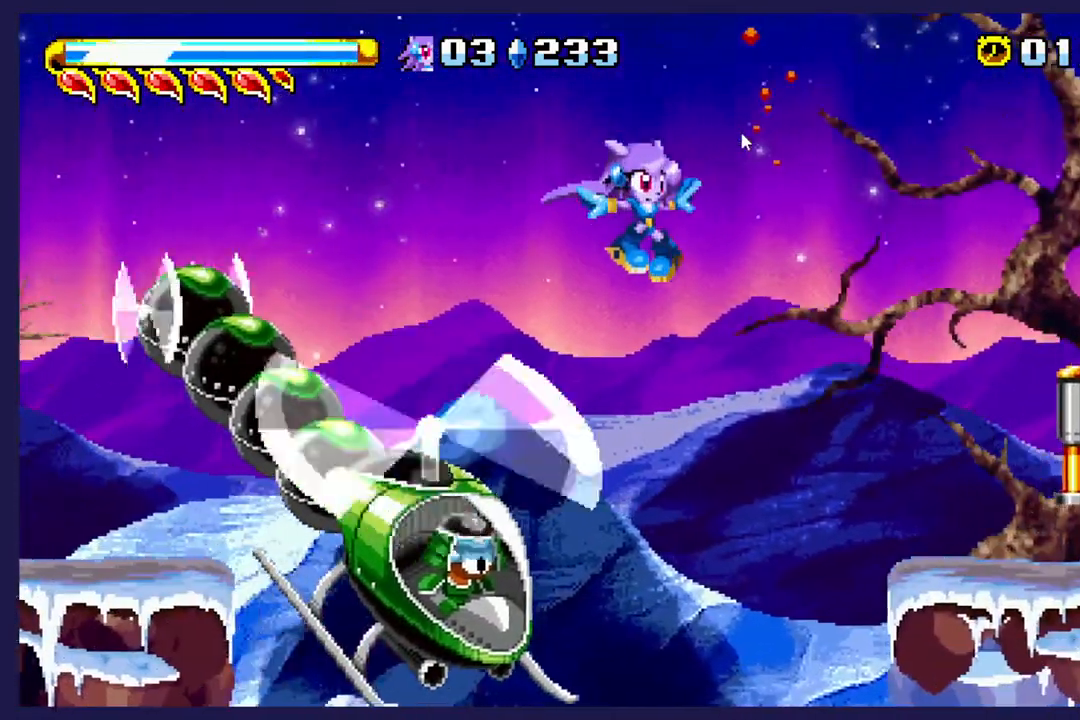
{"buttons": ["DPAD_UP", "DPAD_RIGHT"], "left_stick": "center", "events": [[83, "DPAD_UP", "down"], [117, "B", "down"], [283, "B", "up"]]}
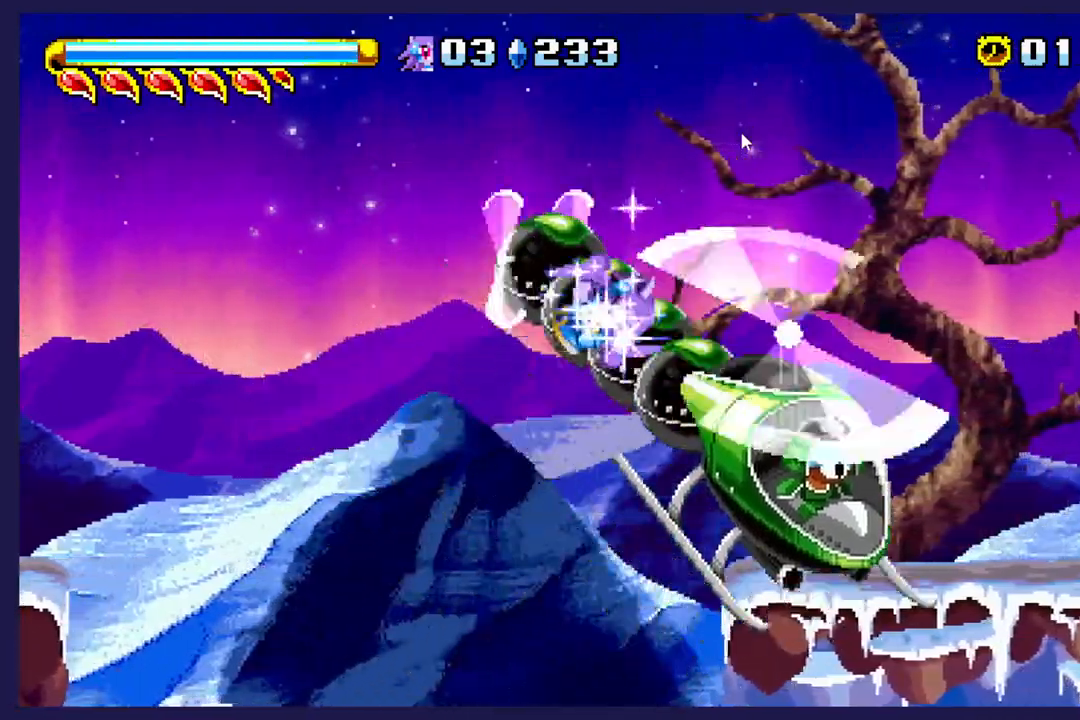
{"buttons": ["DPAD_UP", "DPAD_RIGHT"], "left_stick": "center", "events": []}
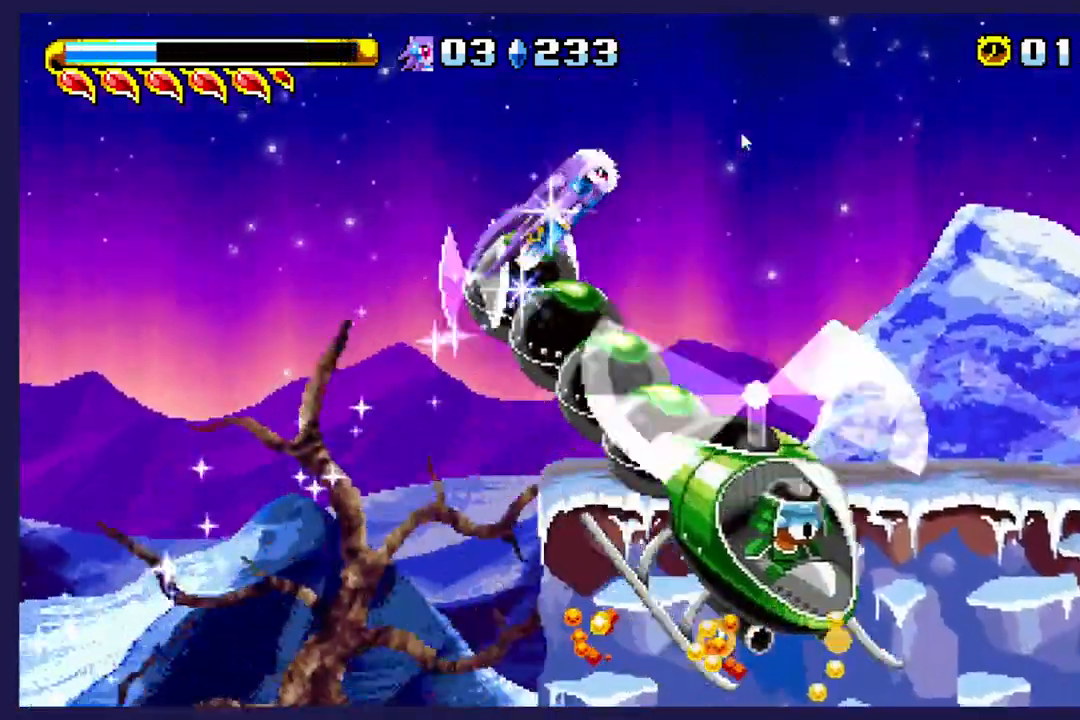
{"buttons": ["DPAD_UP", "DPAD_RIGHT"], "left_stick": "center", "events": []}
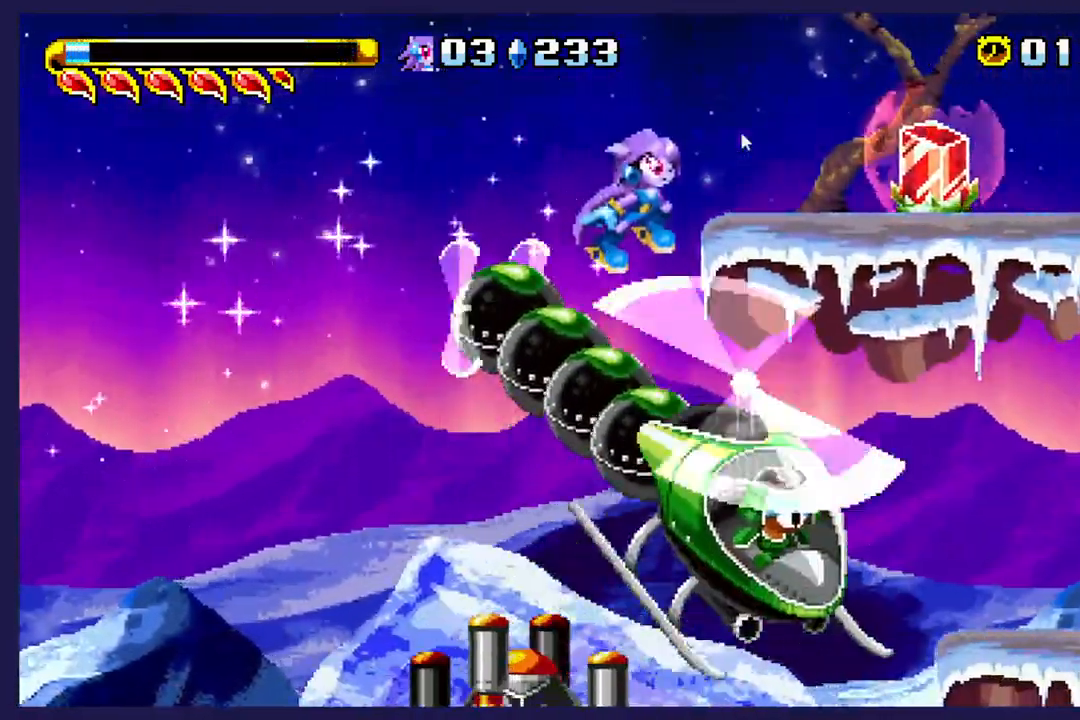
{"buttons": ["X", "DPAD_UP", "DPAD_RIGHT"], "left_stick": "center", "events": [[400, "X", "down"], [433, "DPAD_UP", "up"], [500, "DPAD_UP", "down"]]}